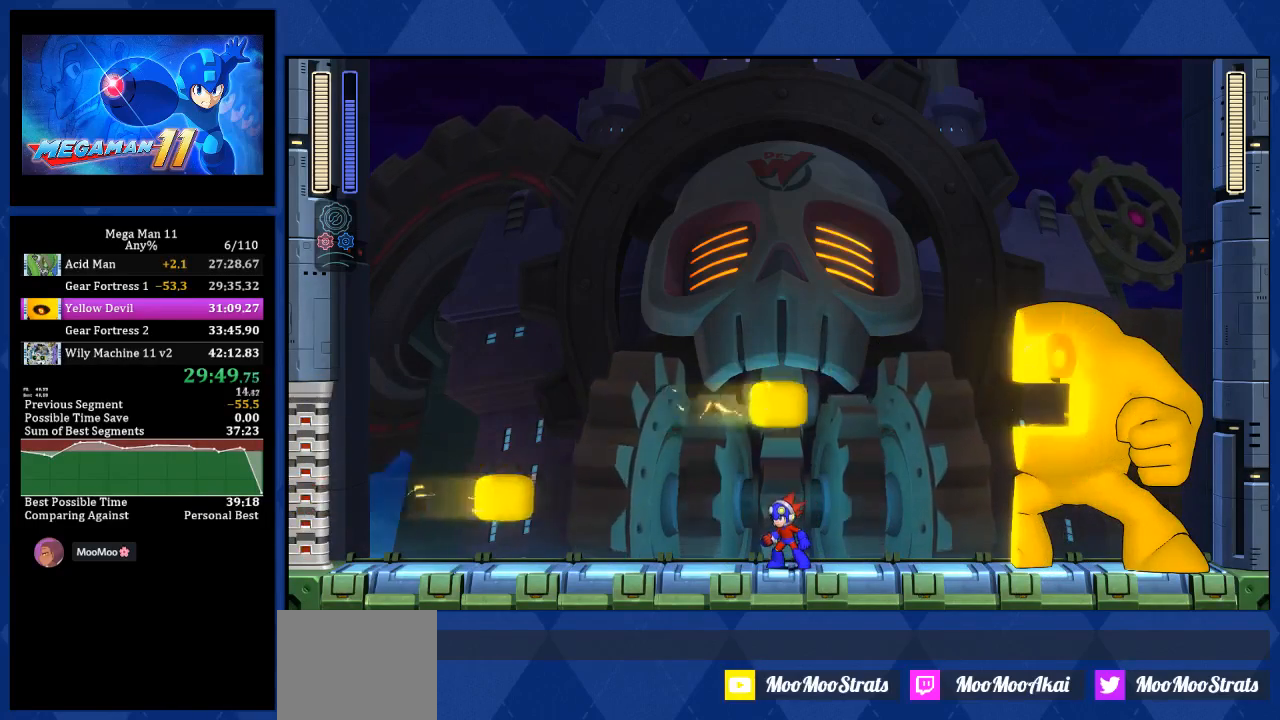
Gameplay with a controller (PlayStation layout); each line is a JSON object with the inputs held at the frame after it (dt_ms = milliseconds from this image to that frame). "events" lists button and stick changes between this image and that frame as [ms after this image, input, new state], when the widget could be followed in between. Not read: START.
{"dt_ms": 500, "buttons": ["DPAD_RIGHT"], "left_stick": "center", "right_stick": "center", "events": [[17, "DPAD_LEFT", "down"], [67, "CROSS", "down"], [250, "DPAD_LEFT", "up"], [317, "CROSS", "up"], [417, "DPAD_RIGHT", "down"]]}
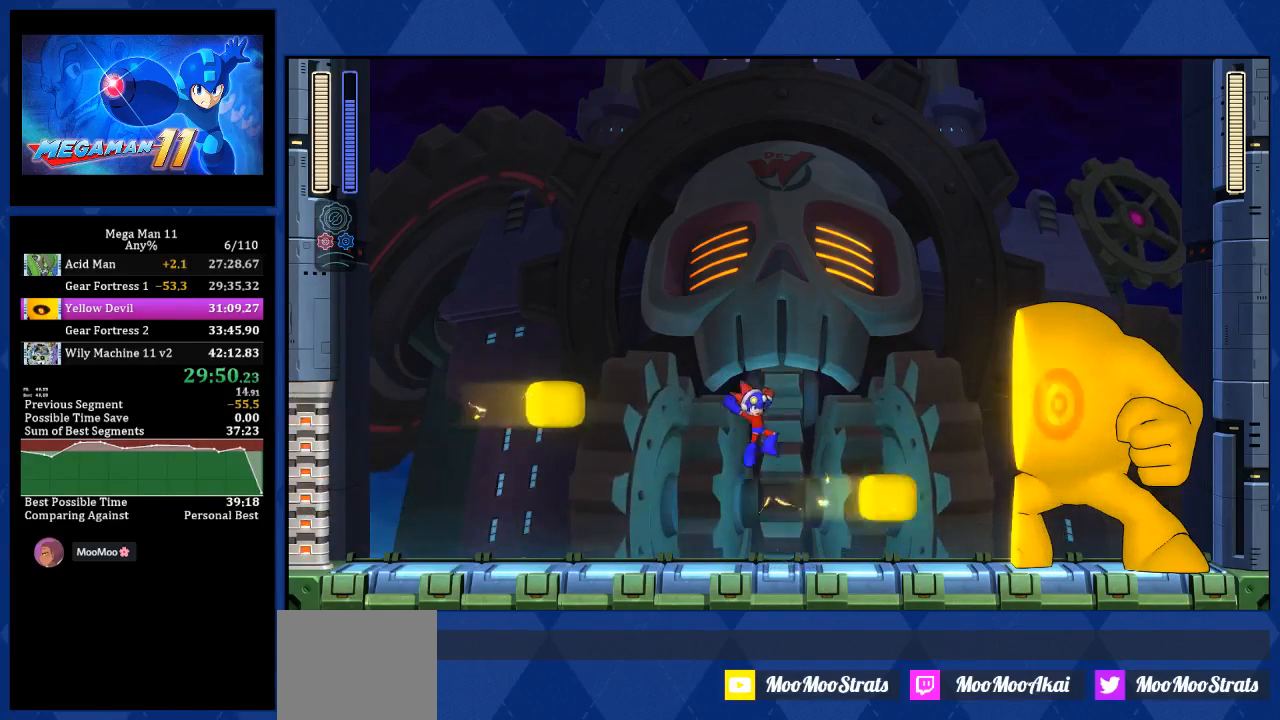
{"dt_ms": 500, "buttons": [], "left_stick": "center", "right_stick": "center", "events": [[17, "DPAD_RIGHT", "up"], [117, "DPAD_LEFT", "down"], [350, "DPAD_LEFT", "up"]]}
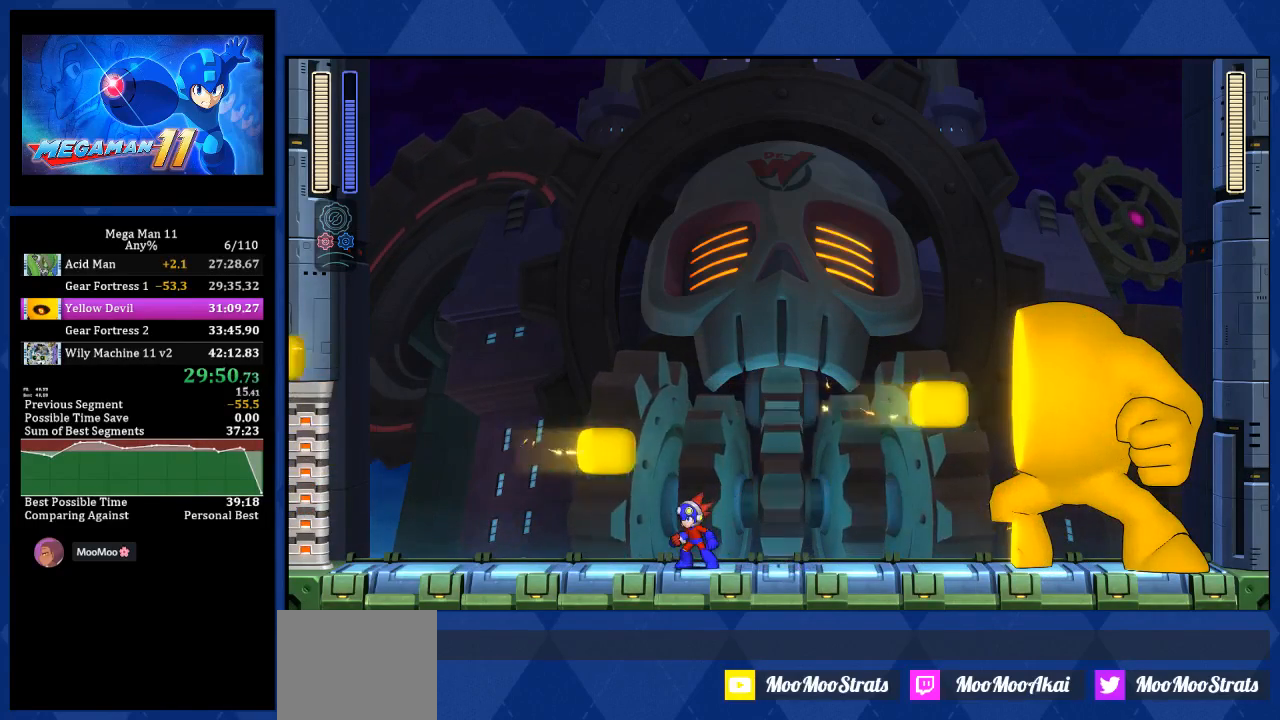
{"dt_ms": 500, "buttons": [], "left_stick": "center", "right_stick": "center", "events": []}
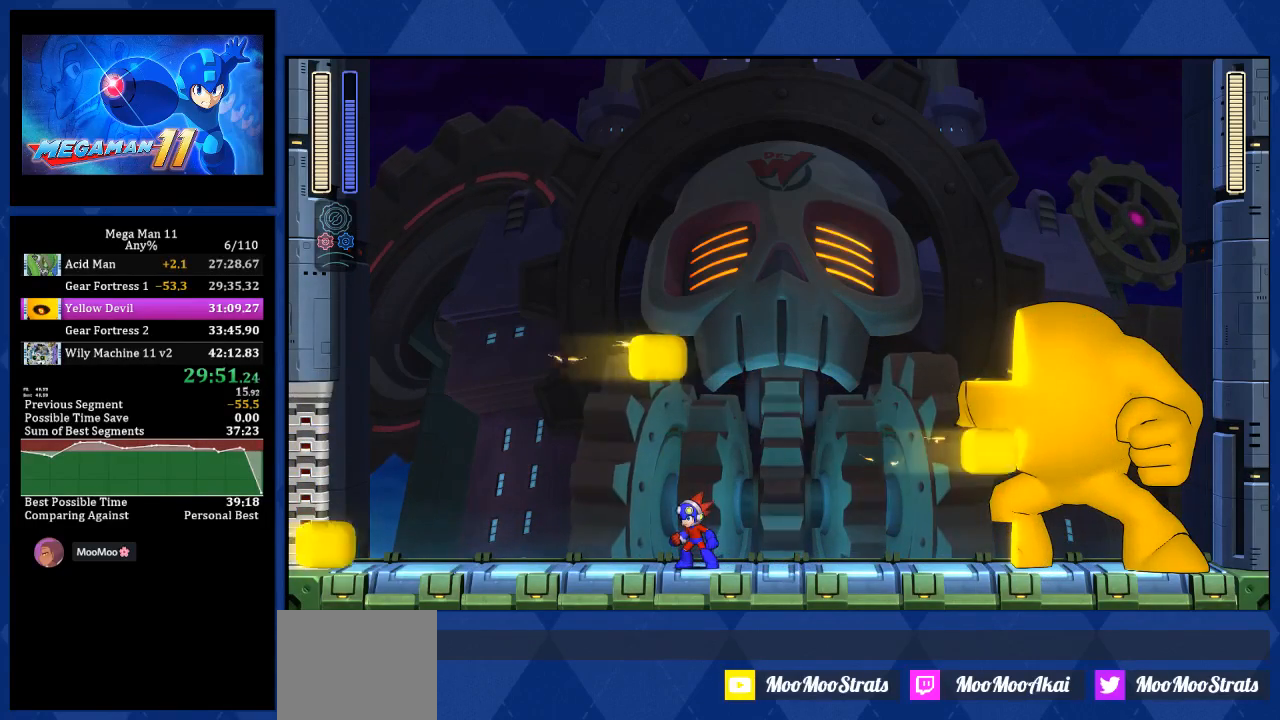
{"dt_ms": 500, "buttons": ["CROSS", "DPAD_LEFT"], "left_stick": "center", "right_stick": "center", "events": [[250, "CROSS", "down"], [283, "DPAD_LEFT", "down"]]}
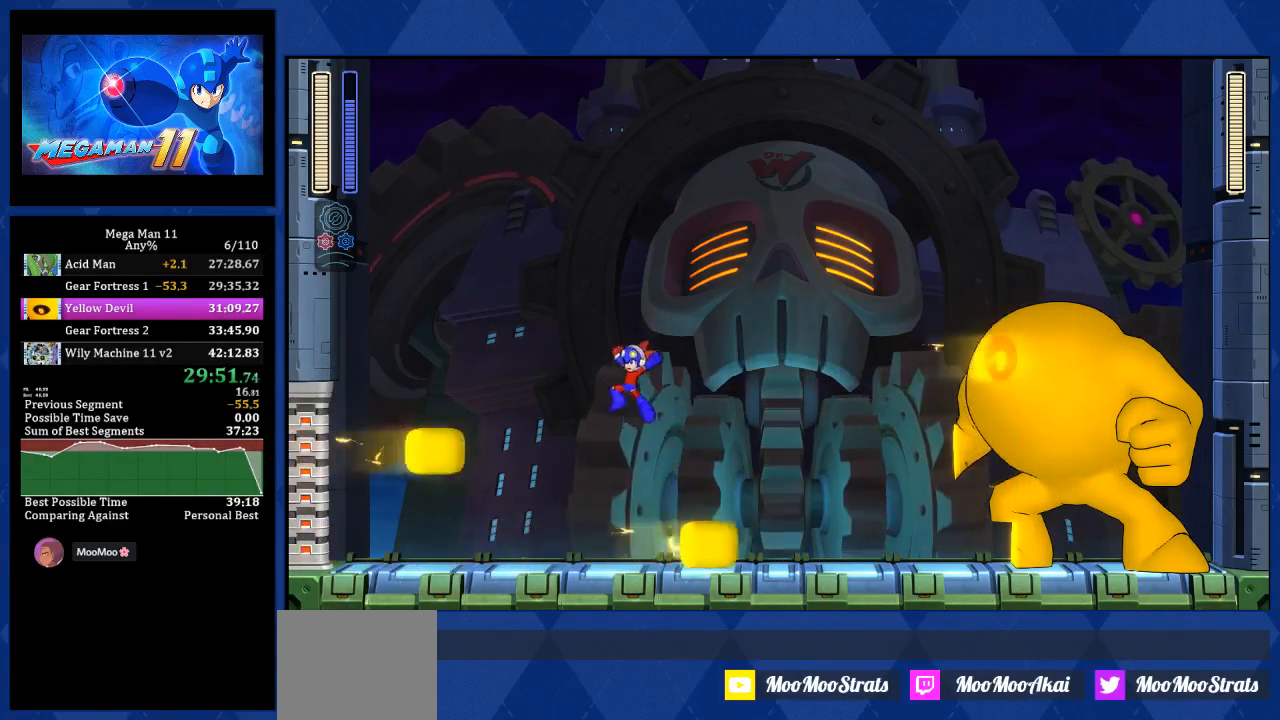
{"dt_ms": 500, "buttons": ["CROSS", "R2", "DPAD_RIGHT"], "left_stick": "center", "right_stick": "center", "events": [[50, "DPAD_LEFT", "up"], [50, "DPAD_UP", "down"], [67, "DPAD_RIGHT", "down"], [83, "DPAD_UP", "up"], [100, "R2", "down"], [133, "DPAD_UP", "down"], [300, "DPAD_UP", "up"]]}
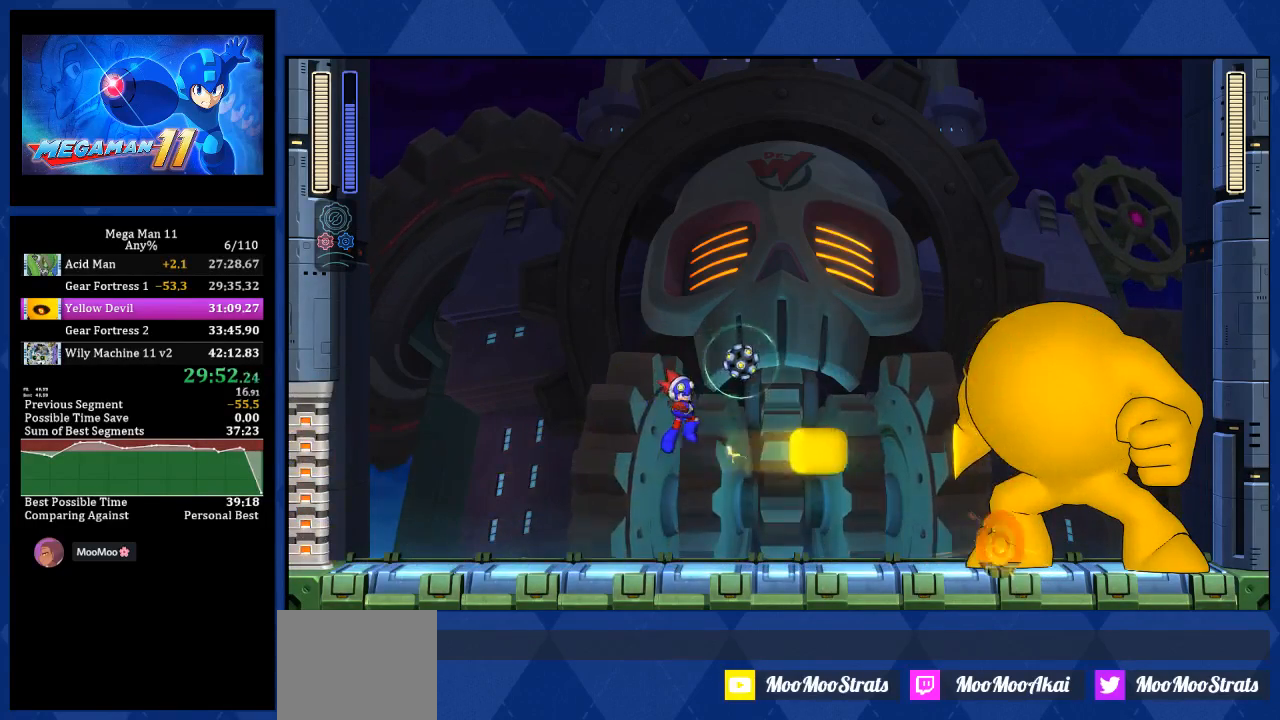
{"dt_ms": 500, "buttons": ["CROSS", "R2", "DPAD_RIGHT"], "left_stick": "center", "right_stick": "center", "events": []}
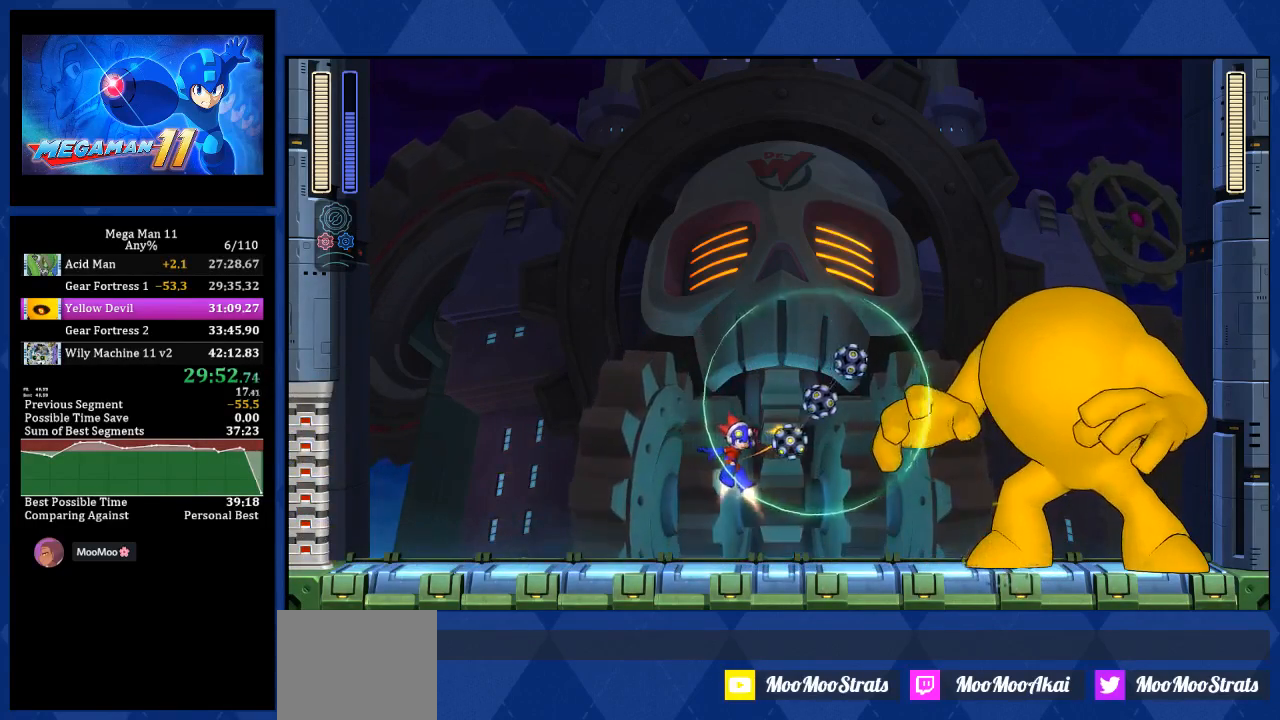
{"dt_ms": 500, "buttons": ["DPAD_LEFT"], "left_stick": "center", "right_stick": "center", "events": [[167, "DPAD_RIGHT", "up"], [217, "CROSS", "up"], [217, "R2", "up"], [400, "DPAD_LEFT", "down"]]}
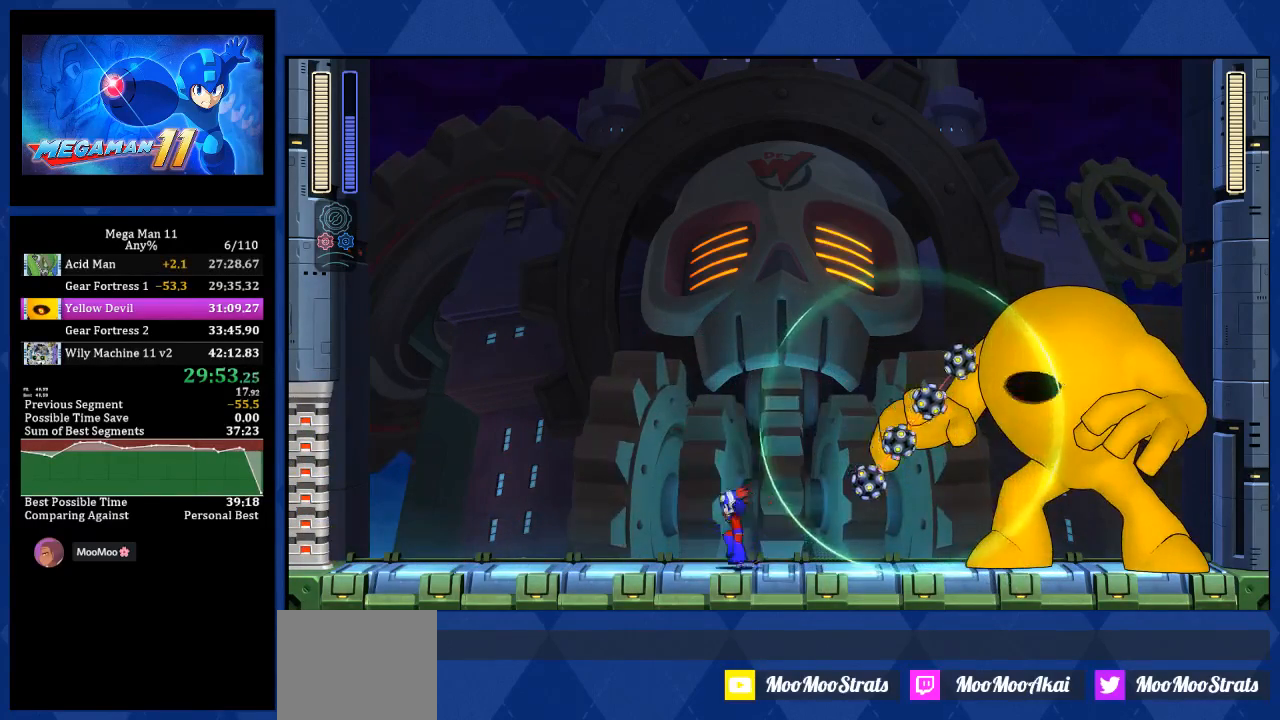
{"dt_ms": 500, "buttons": ["CROSS"], "left_stick": "center", "right_stick": "center", "events": [[67, "DPAD_LEFT", "up"], [100, "CROSS", "down"], [233, "DPAD_DOWN", "down"], [333, "R2", "down"], [467, "DPAD_DOWN", "up"], [500, "R2", "up"]]}
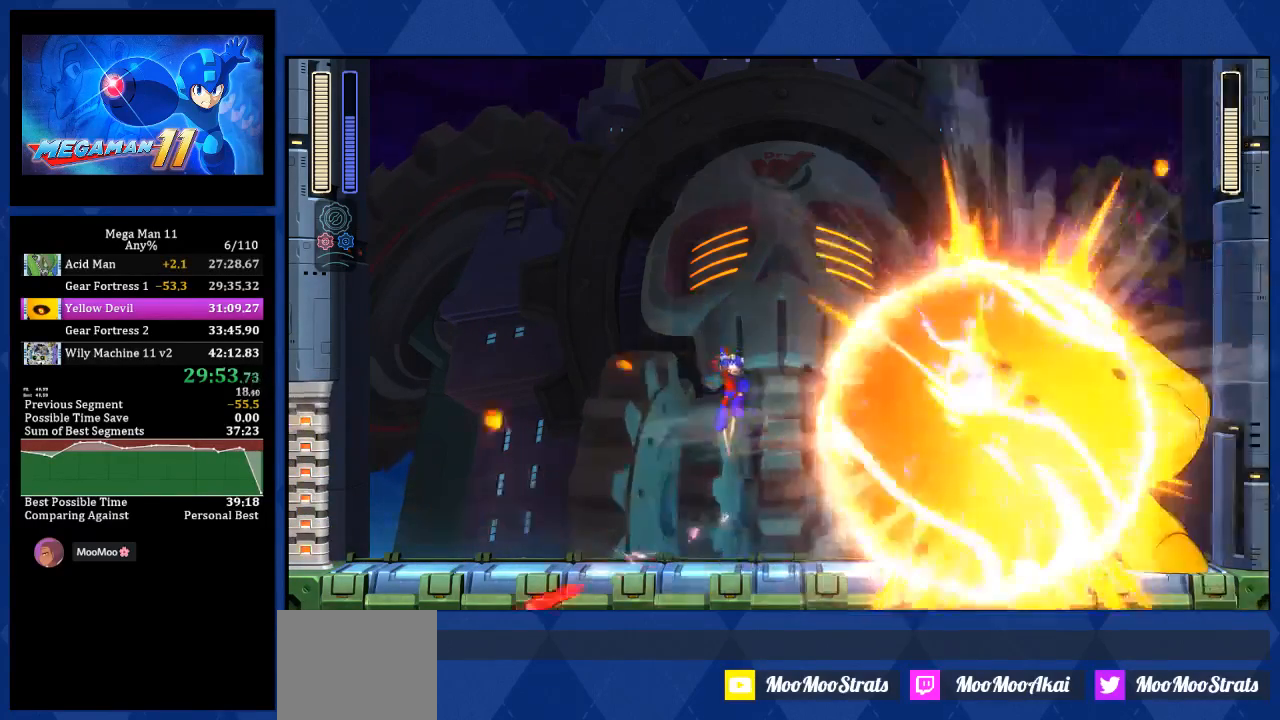
{"dt_ms": 500, "buttons": [], "left_stick": "center", "right_stick": "center", "events": [[33, "CROSS", "up"], [33, "DPAD_RIGHT", "down"], [317, "DPAD_RIGHT", "up"]]}
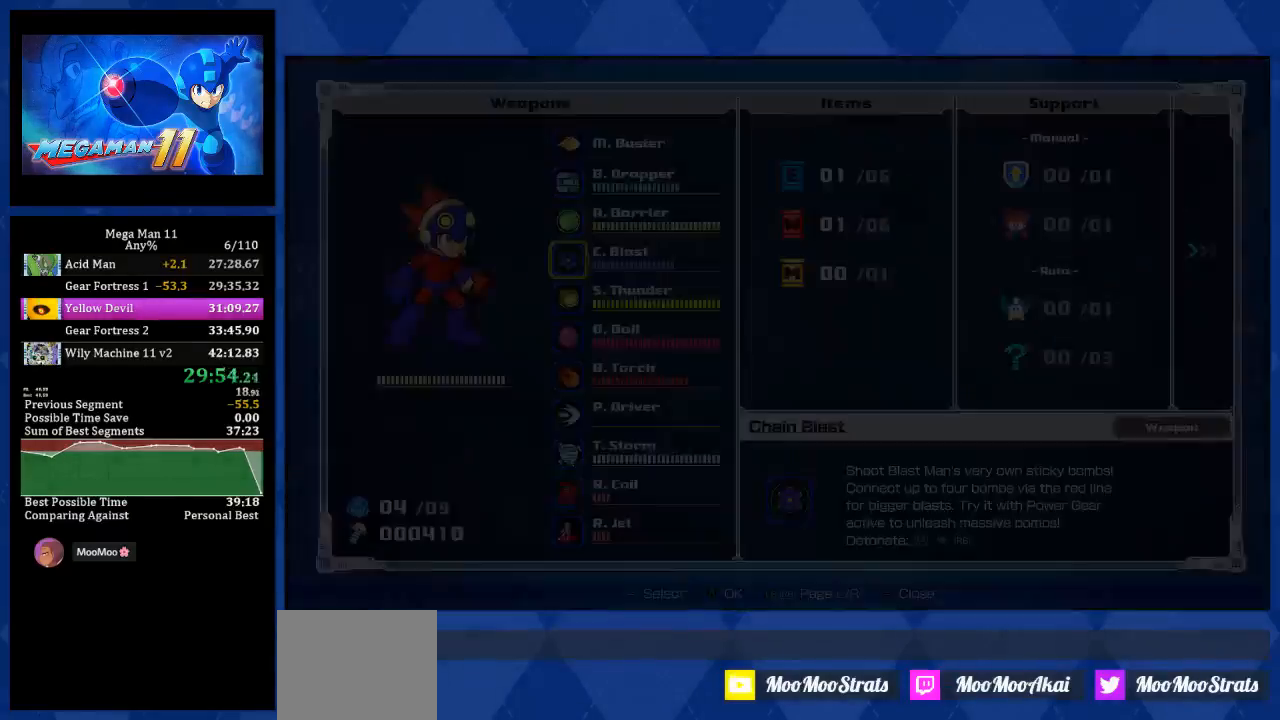
{"dt_ms": 500, "buttons": ["DPAD_DOWN"], "left_stick": "center", "right_stick": "center", "events": [[333, "DPAD_RIGHT", "down"], [433, "DPAD_RIGHT", "up"], [500, "DPAD_DOWN", "down"]]}
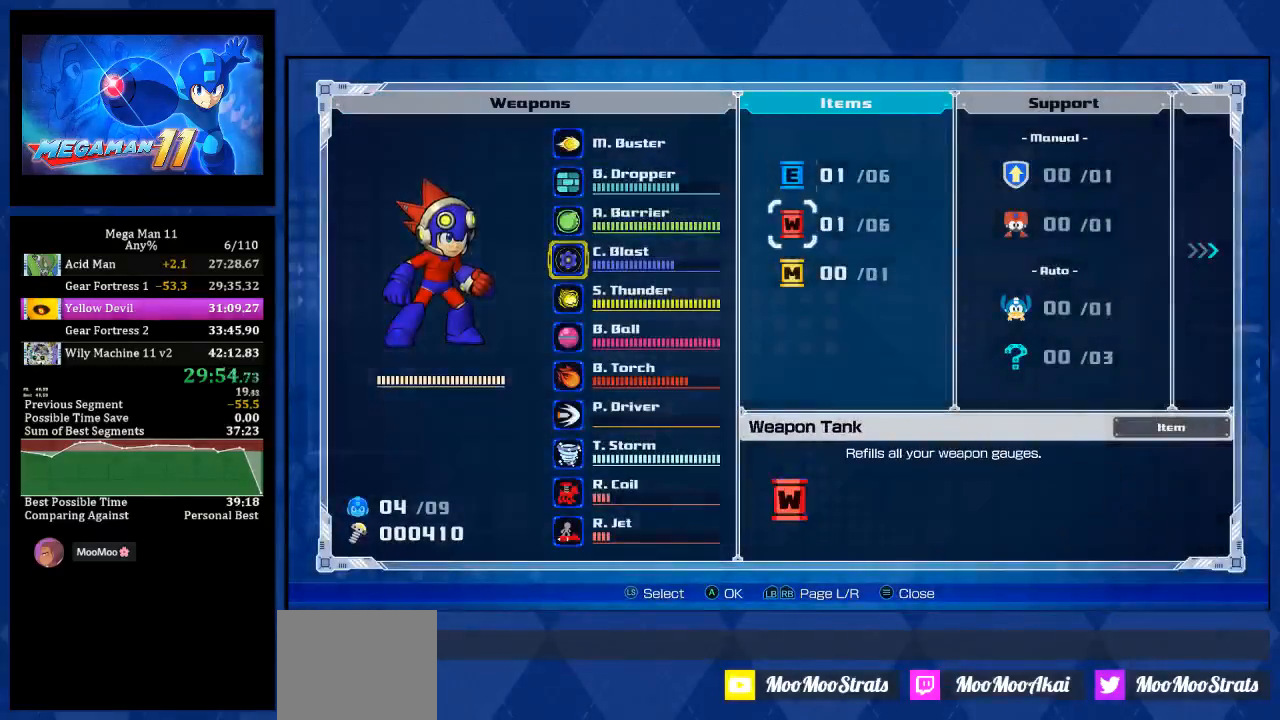
{"dt_ms": 500, "buttons": [], "left_stick": "center", "right_stick": "center", "events": [[133, "CROSS", "down"], [133, "DPAD_DOWN", "up"], [267, "CROSS", "up"]]}
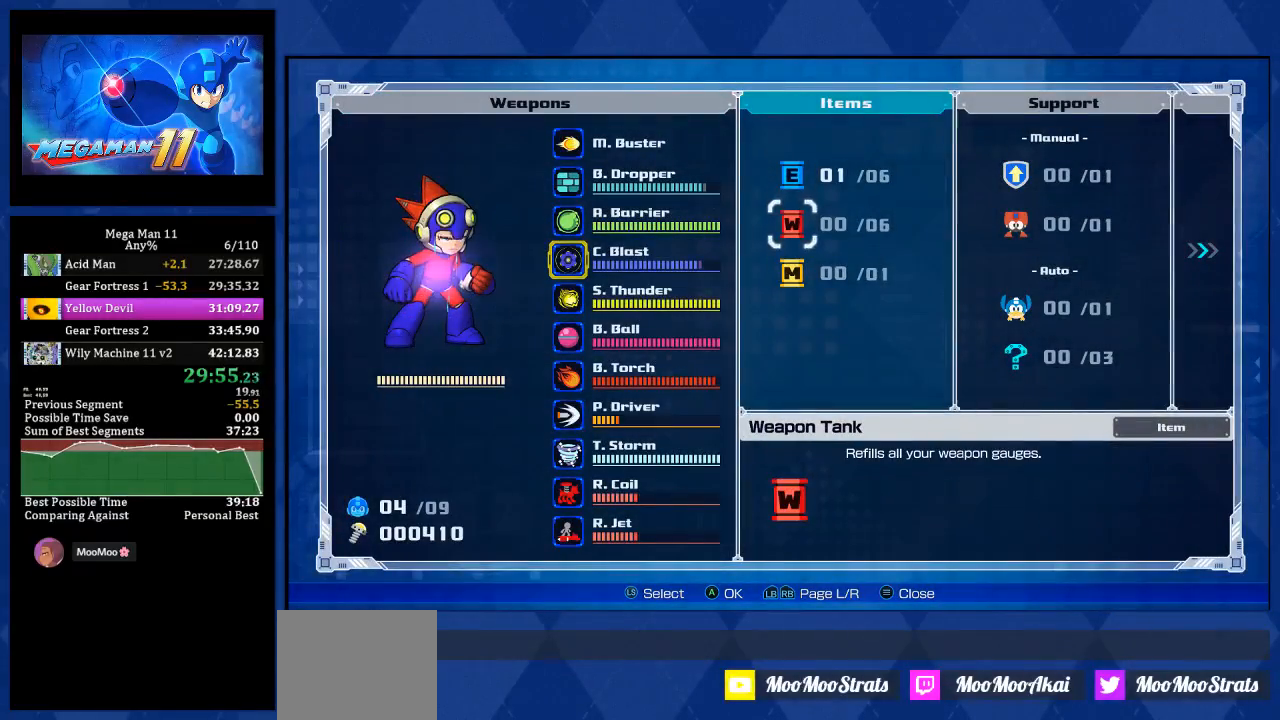
{"dt_ms": 500, "buttons": [], "left_stick": "center", "right_stick": "center", "events": []}
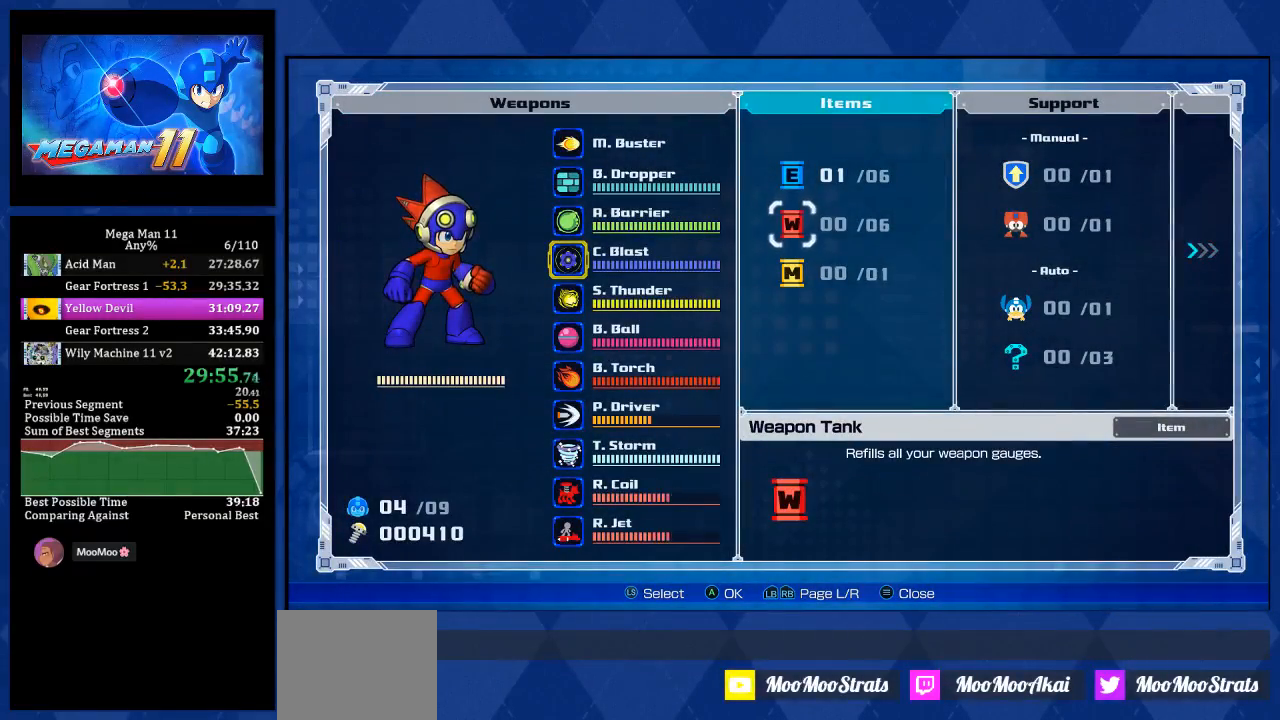
{"dt_ms": 500, "buttons": [], "left_stick": "center", "right_stick": "center", "events": []}
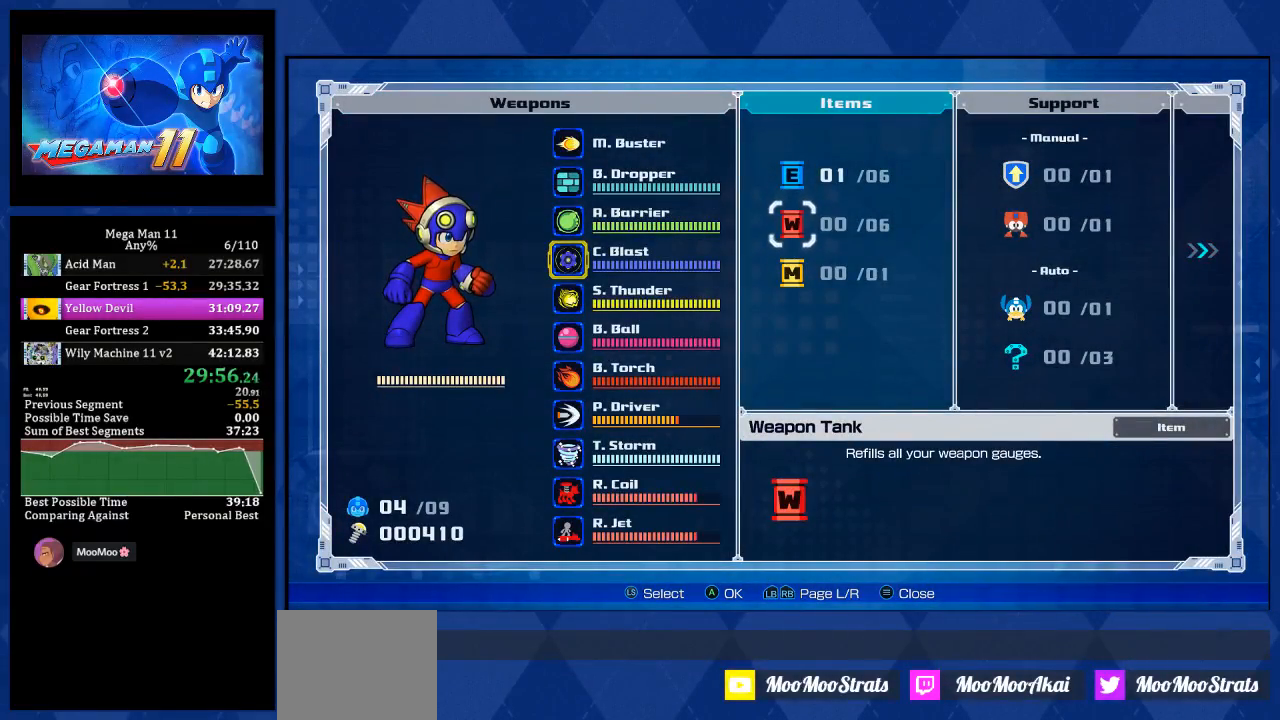
{"dt_ms": 500, "buttons": [], "left_stick": "center", "right_stick": "center", "events": []}
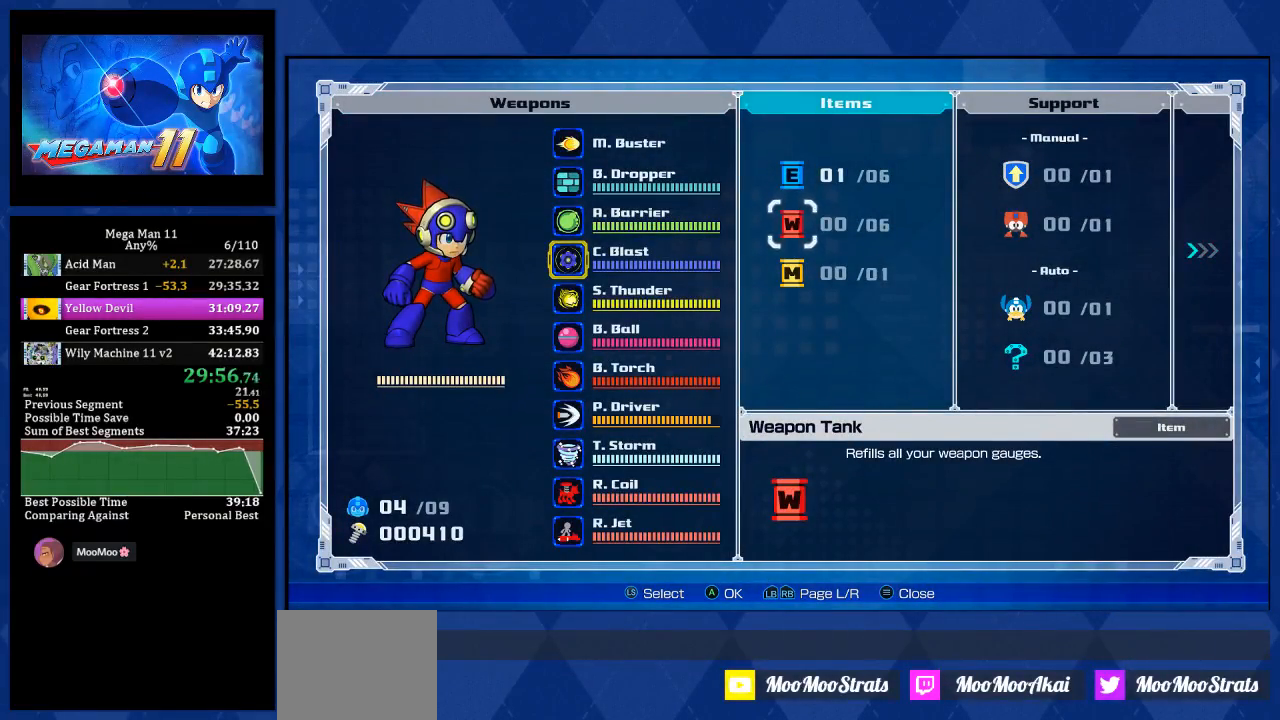
{"dt_ms": 500, "buttons": [], "left_stick": "center", "right_stick": "center", "events": []}
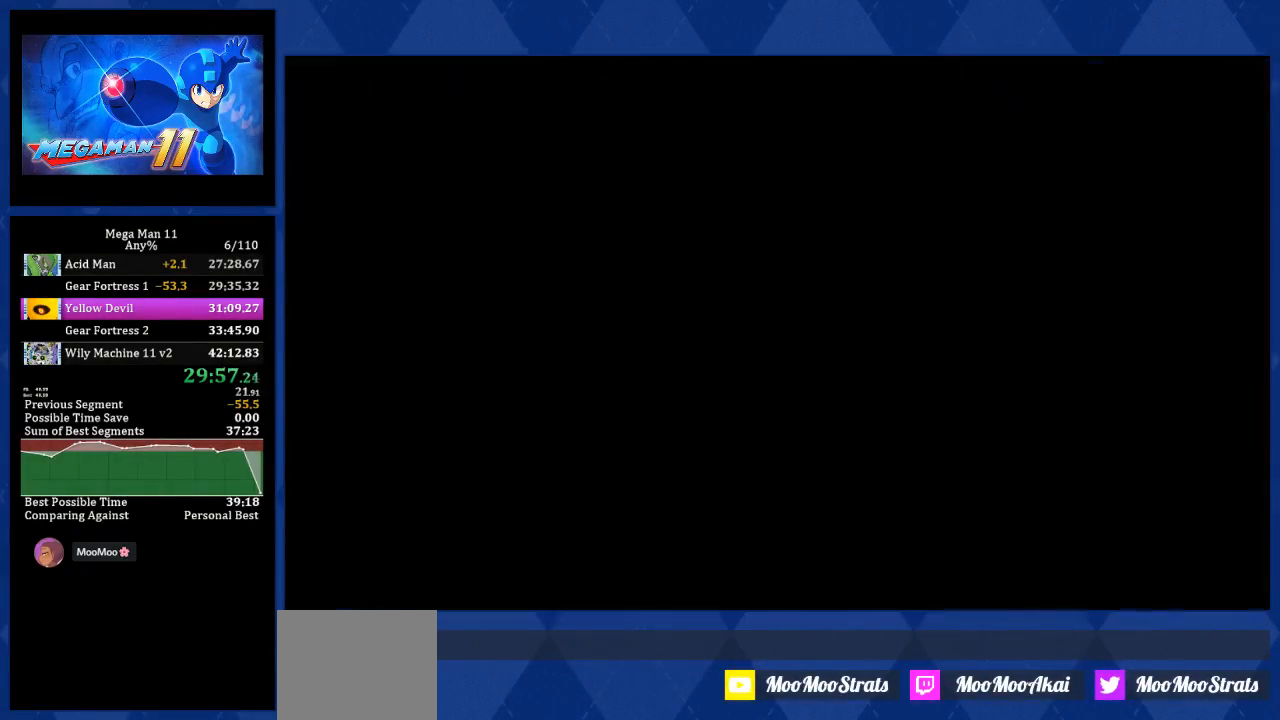
{"dt_ms": 500, "buttons": ["DPAD_RIGHT"], "left_stick": "center", "right_stick": "center", "events": [[67, "DPAD_RIGHT", "down"]]}
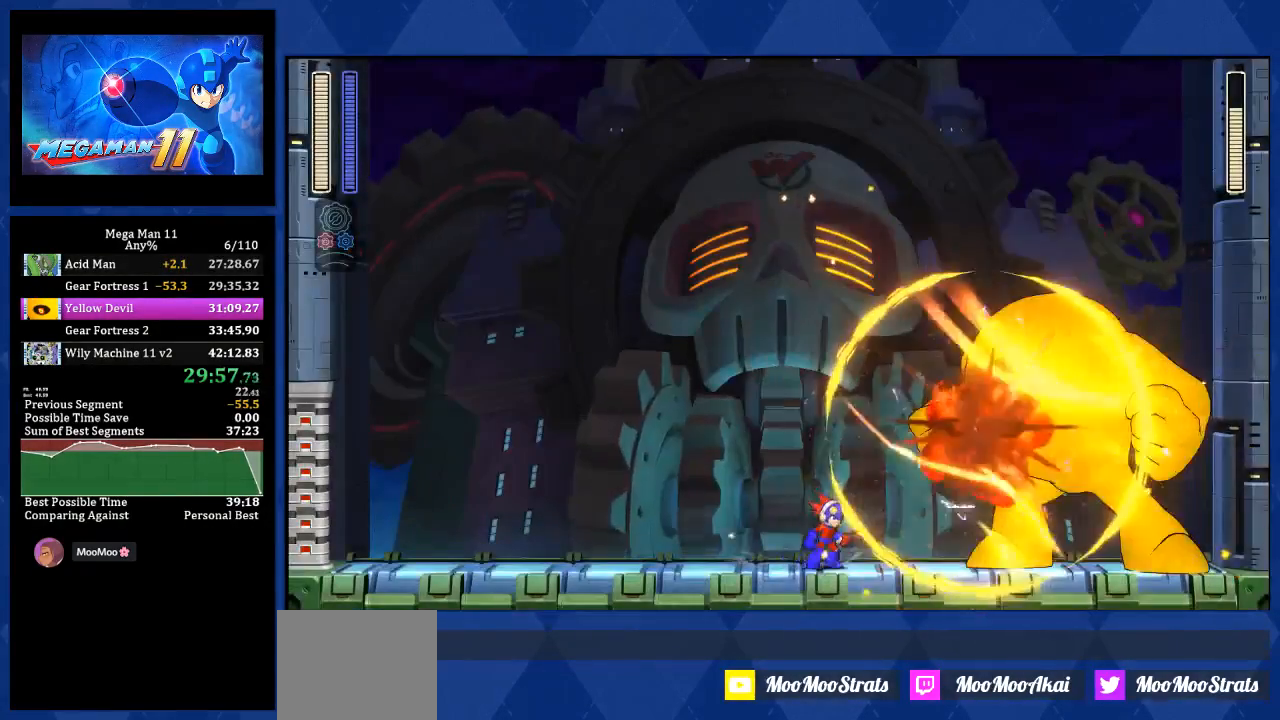
{"dt_ms": 500, "buttons": ["DPAD_RIGHT"], "left_stick": "center", "right_stick": "center", "events": [[50, "DPAD_RIGHT", "up"], [350, "DPAD_RIGHT", "down"]]}
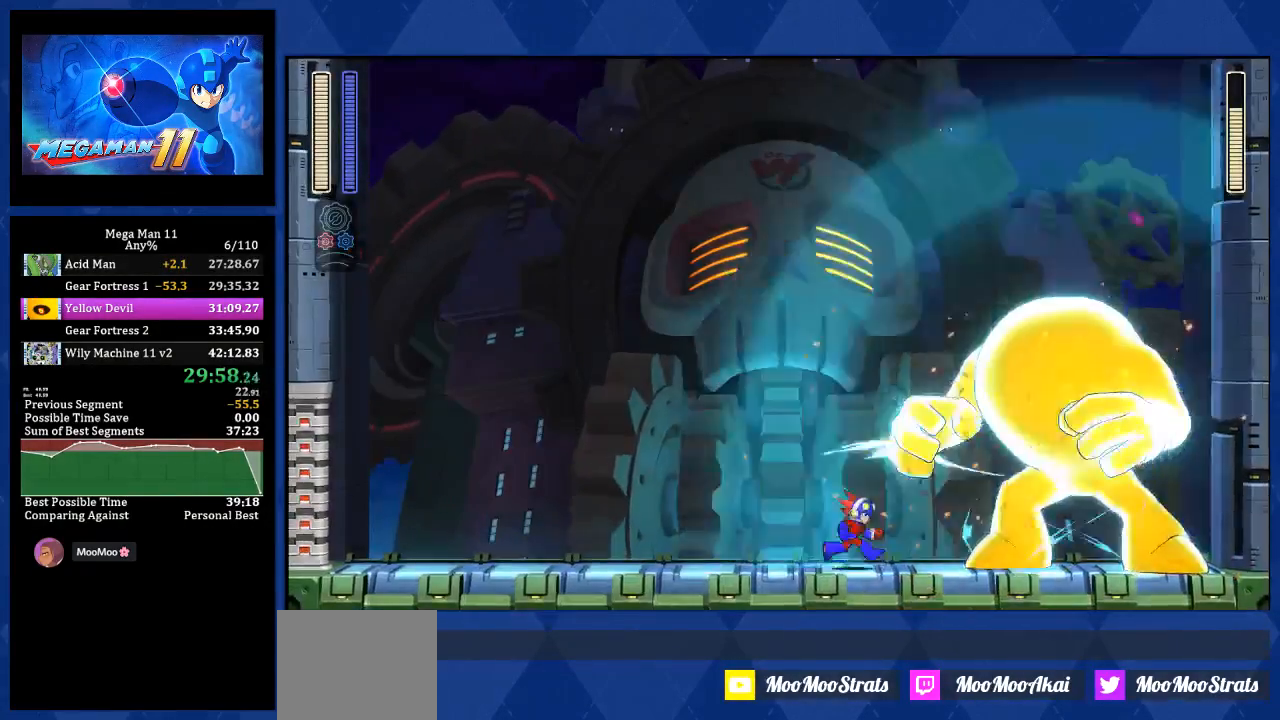
{"dt_ms": 500, "buttons": ["DPAD_RIGHT"], "left_stick": "center", "right_stick": "center", "events": [[83, "DPAD_RIGHT", "up"], [383, "DPAD_RIGHT", "down"]]}
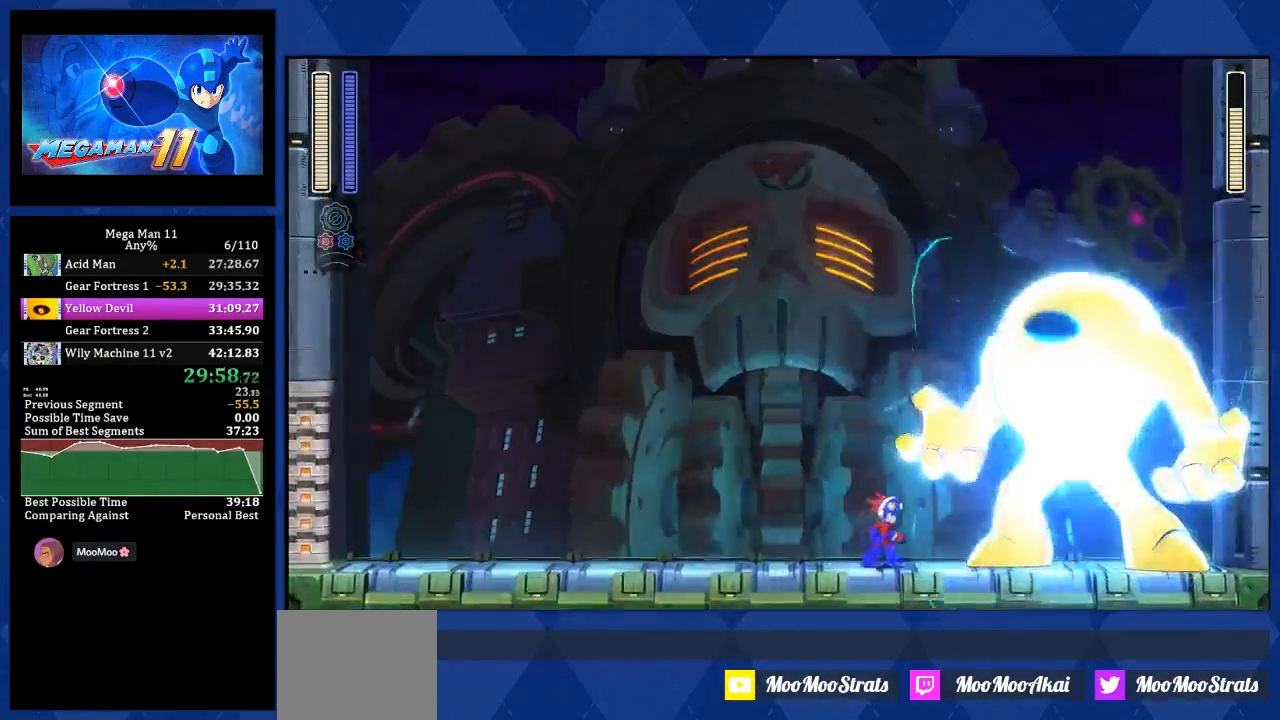
{"dt_ms": 500, "buttons": [], "left_stick": "center", "right_stick": "center", "events": [[17, "DPAD_RIGHT", "up"], [250, "DPAD_RIGHT", "down"], [417, "DPAD_RIGHT", "up"]]}
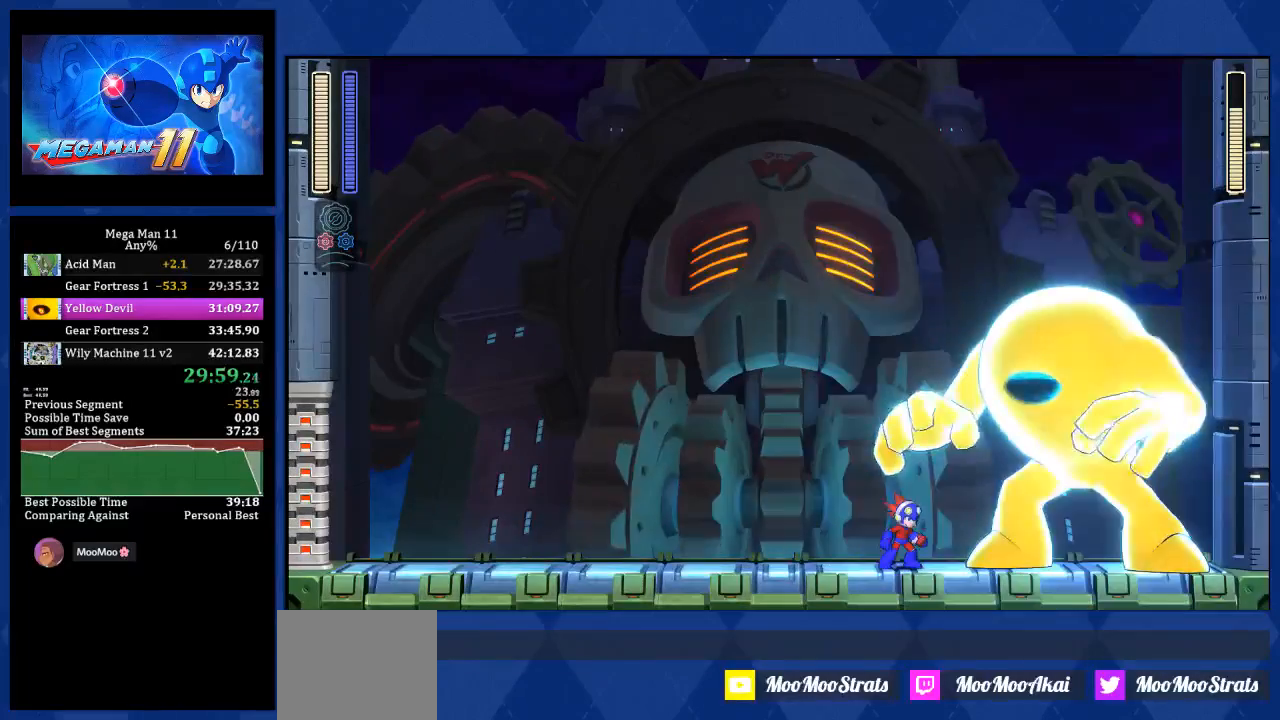
{"dt_ms": 500, "buttons": [], "left_stick": "center", "right_stick": "center", "events": []}
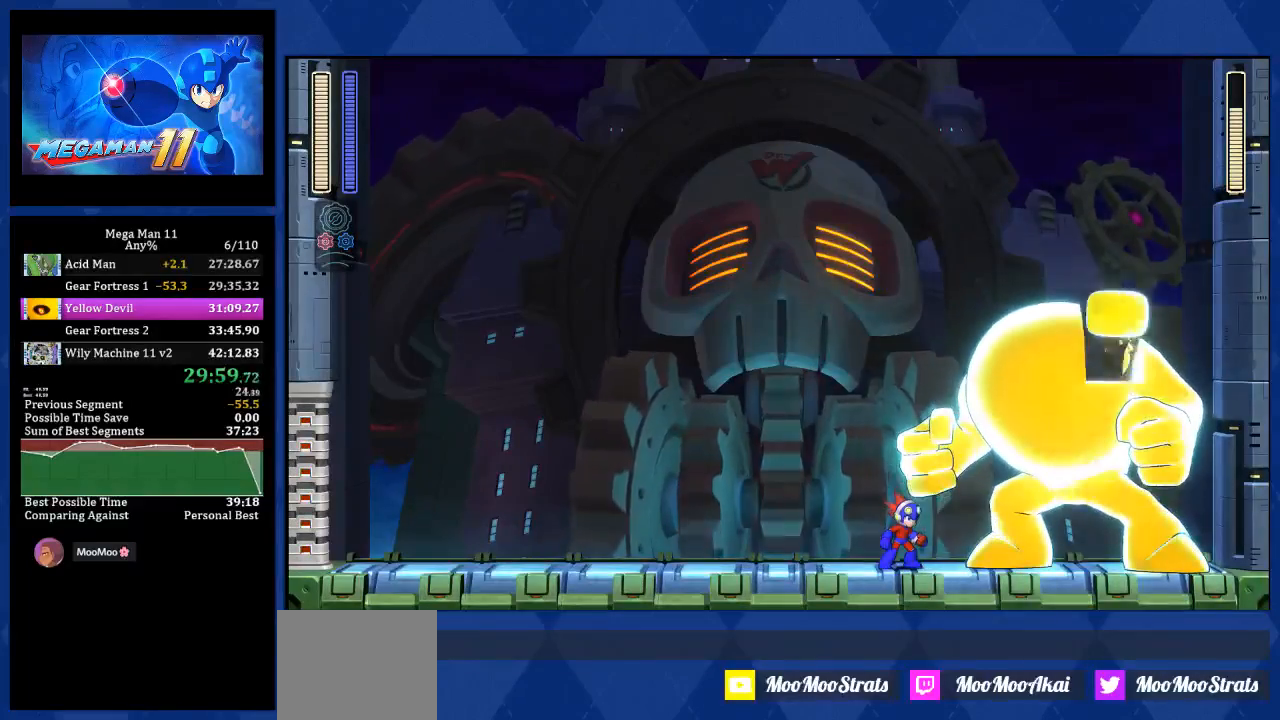
{"dt_ms": 500, "buttons": [], "left_stick": "center", "right_stick": "center", "events": []}
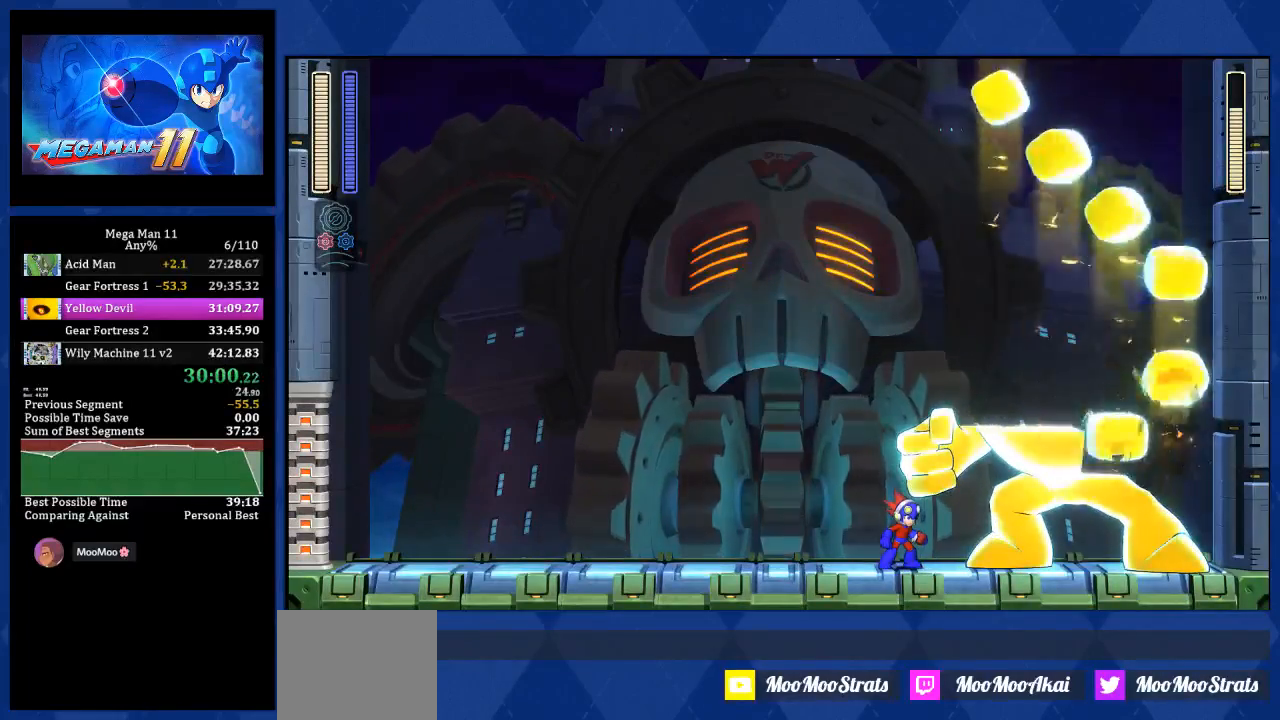
{"dt_ms": 500, "buttons": ["DPAD_RIGHT"], "left_stick": "center", "right_stick": "center", "events": [[117, "DPAD_RIGHT", "down"], [250, "CROSS", "down"], [350, "CROSS", "up"]]}
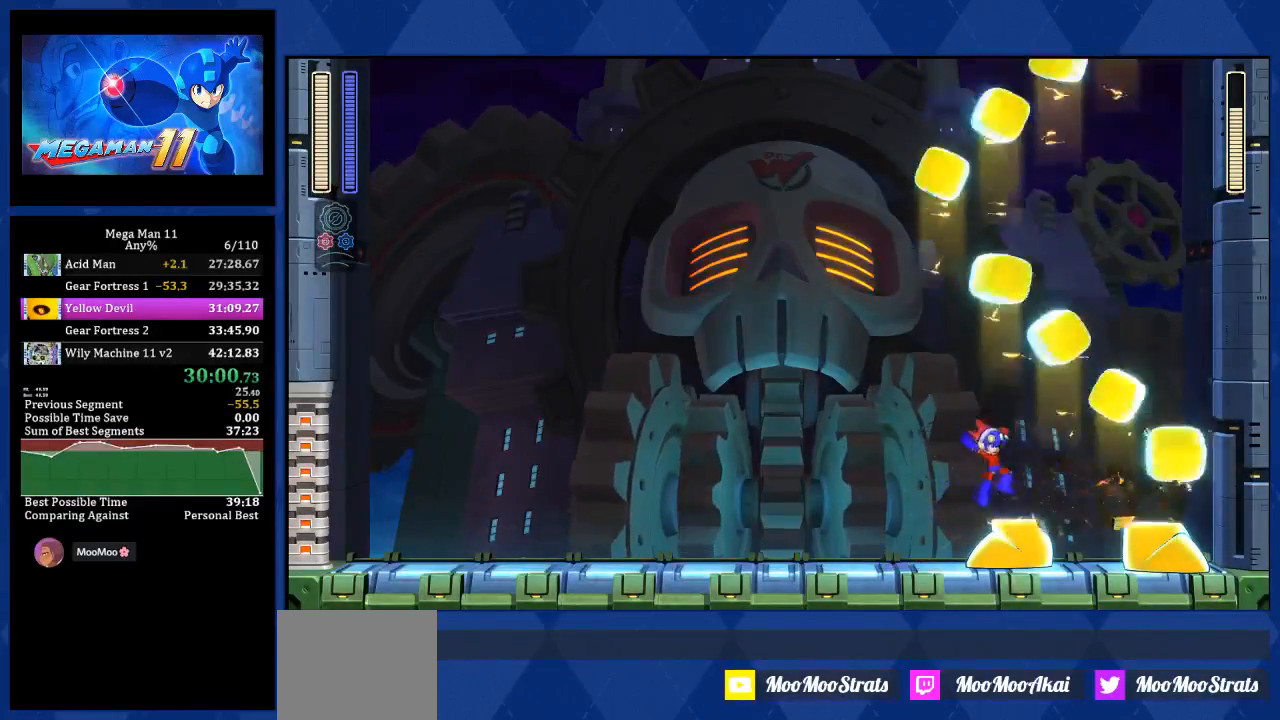
{"dt_ms": 500, "buttons": ["DPAD_RIGHT"], "left_stick": "center", "right_stick": "center", "events": []}
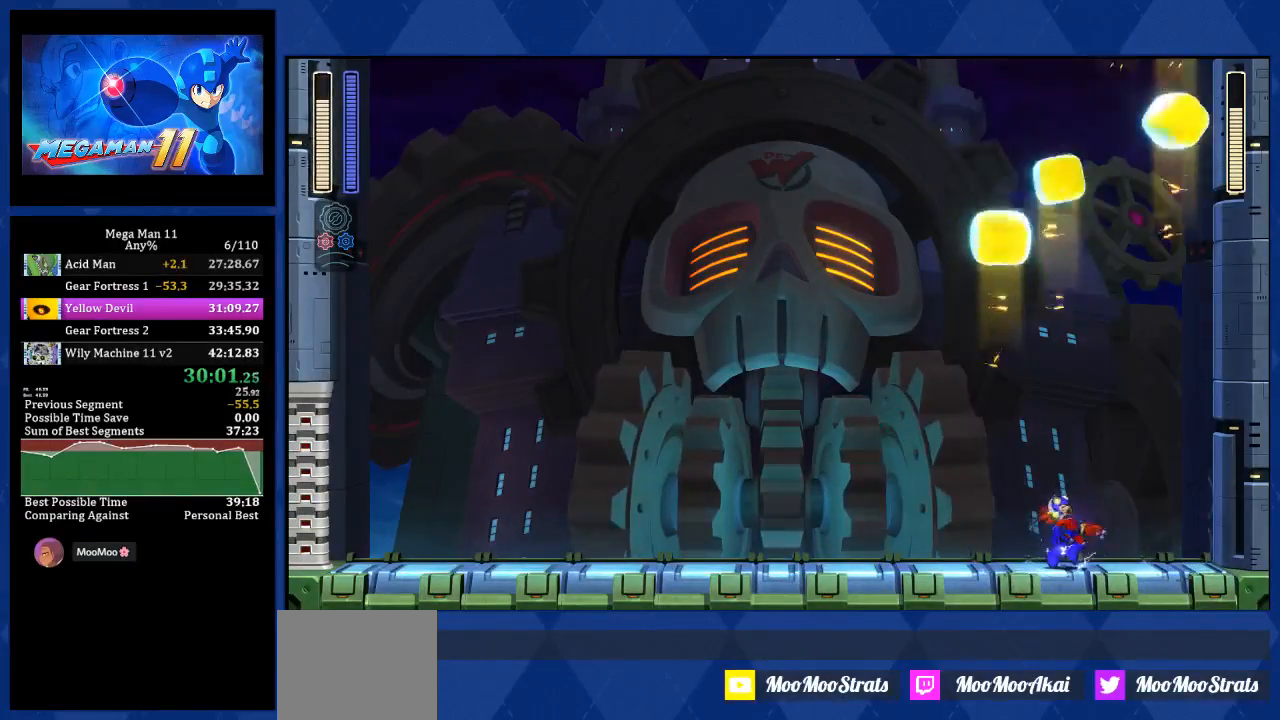
{"dt_ms": 500, "buttons": ["L1", "DPAD_RIGHT"], "left_stick": "center", "right_stick": "center", "events": [[267, "L1", "down"], [350, "L1", "up"], [417, "L1", "down"]]}
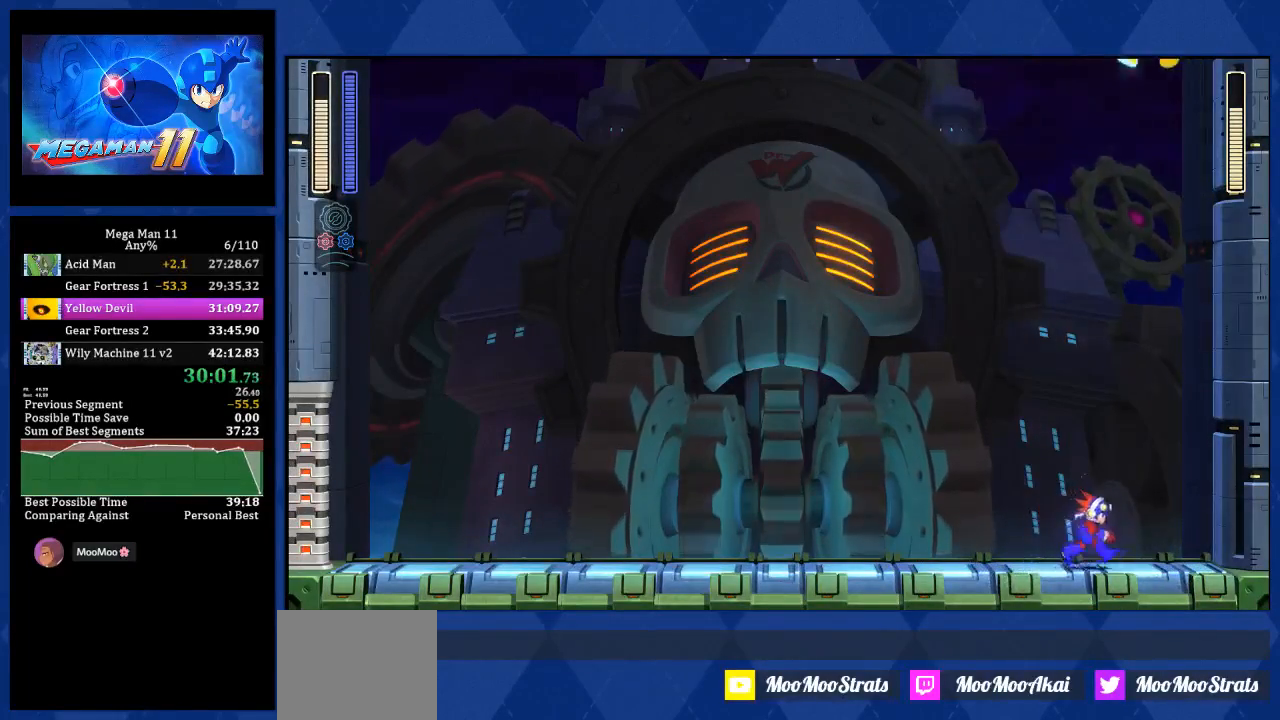
{"dt_ms": 500, "buttons": ["DPAD_RIGHT"], "left_stick": "center", "right_stick": "center", "events": [[83, "L1", "up"]]}
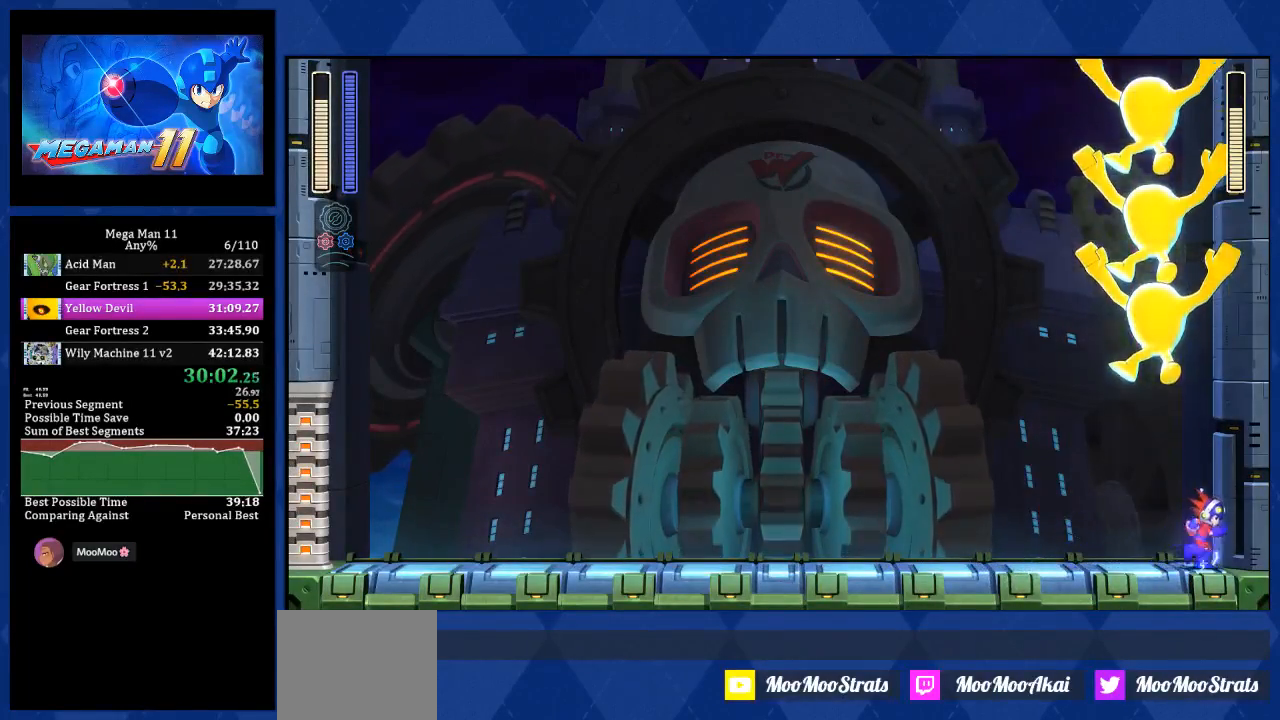
{"dt_ms": 500, "buttons": ["CROSS", "DPAD_RIGHT"], "left_stick": "center", "right_stick": "center", "events": [[217, "CROSS", "down"]]}
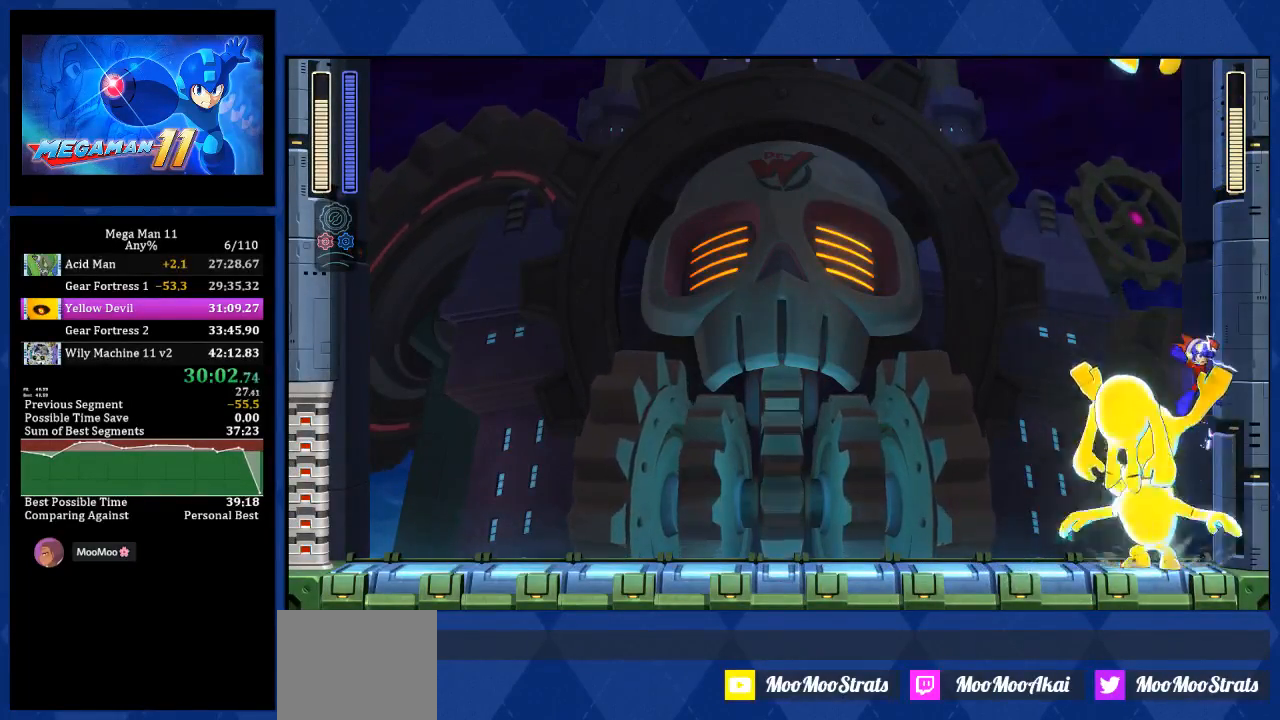
{"dt_ms": 500, "buttons": ["CROSS", "R2", "DPAD_RIGHT"], "left_stick": "center", "right_stick": "center", "events": [[100, "R2", "down"]]}
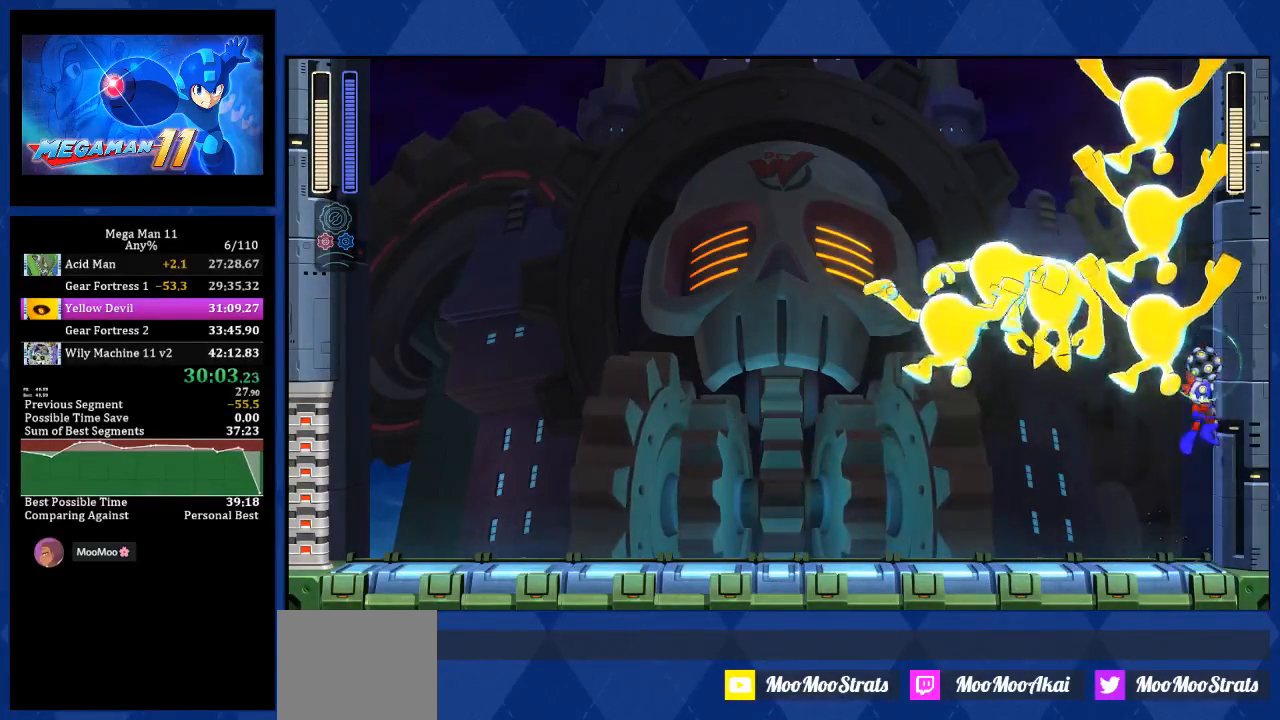
{"dt_ms": 1000, "buttons": ["R2", "DPAD_RIGHT"], "left_stick": "center", "right_stick": "center"}